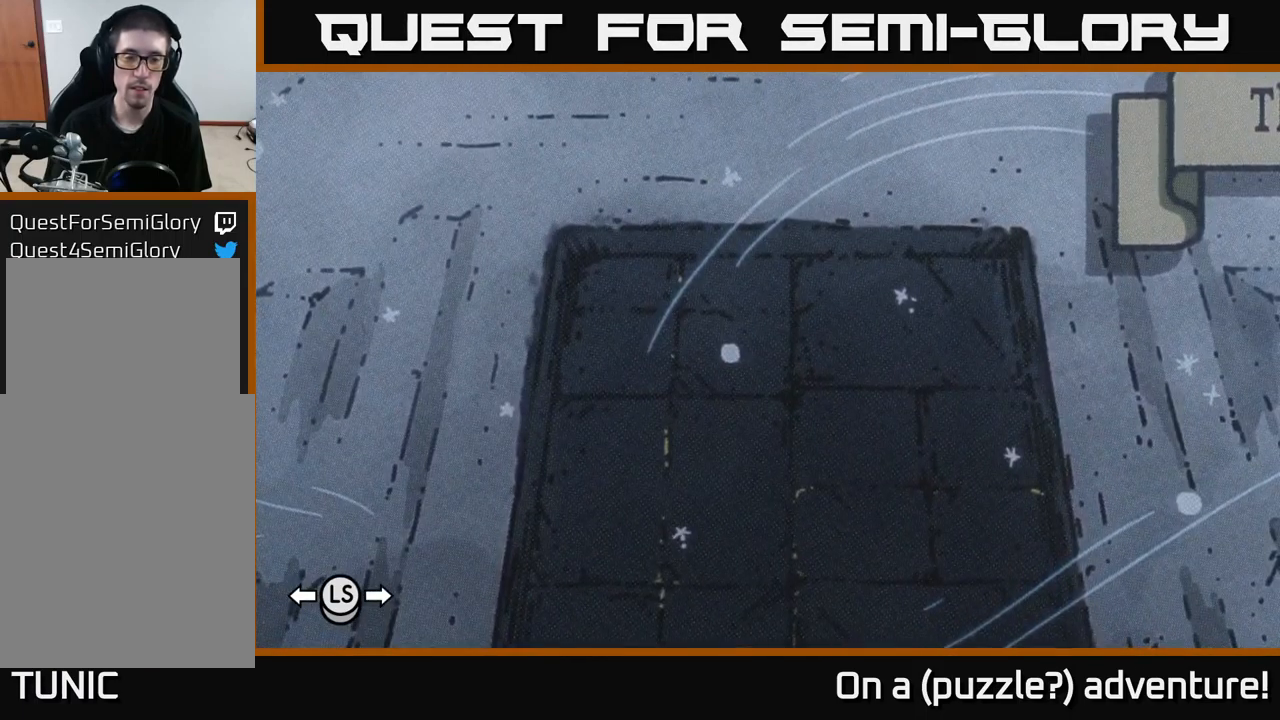
Gameplay with a controller (Xbox layout); each line is a JSON object with the inputs held at the frame after it. "events" lists button and stick changes between this image and that frame as [ms after this image, input, new state], when the widget could be followed in between.
{"buttons": [], "left_stick": "center", "right_stick": "center", "events": [[134, "DPAD_DOWN", "up"]]}
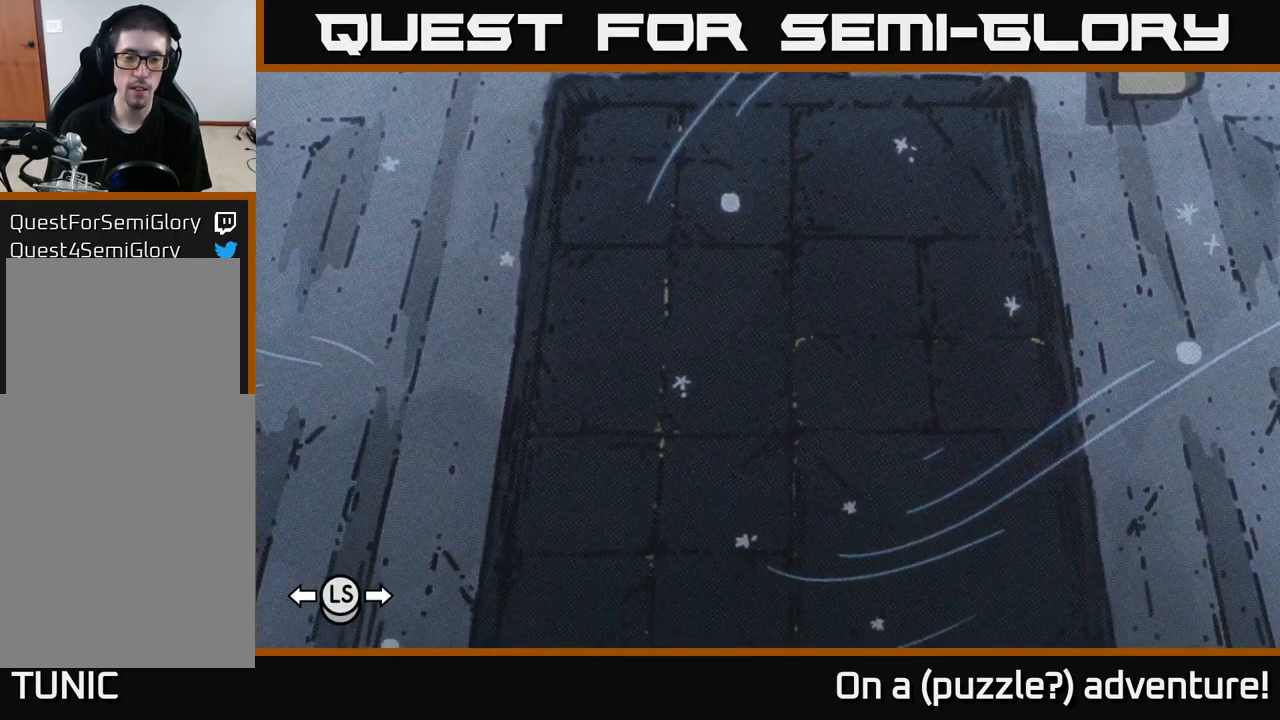
{"buttons": [], "left_stick": "center", "right_stick": "center", "events": [[250, "DPAD_DOWN", "down"], [350, "DPAD_DOWN", "up"]]}
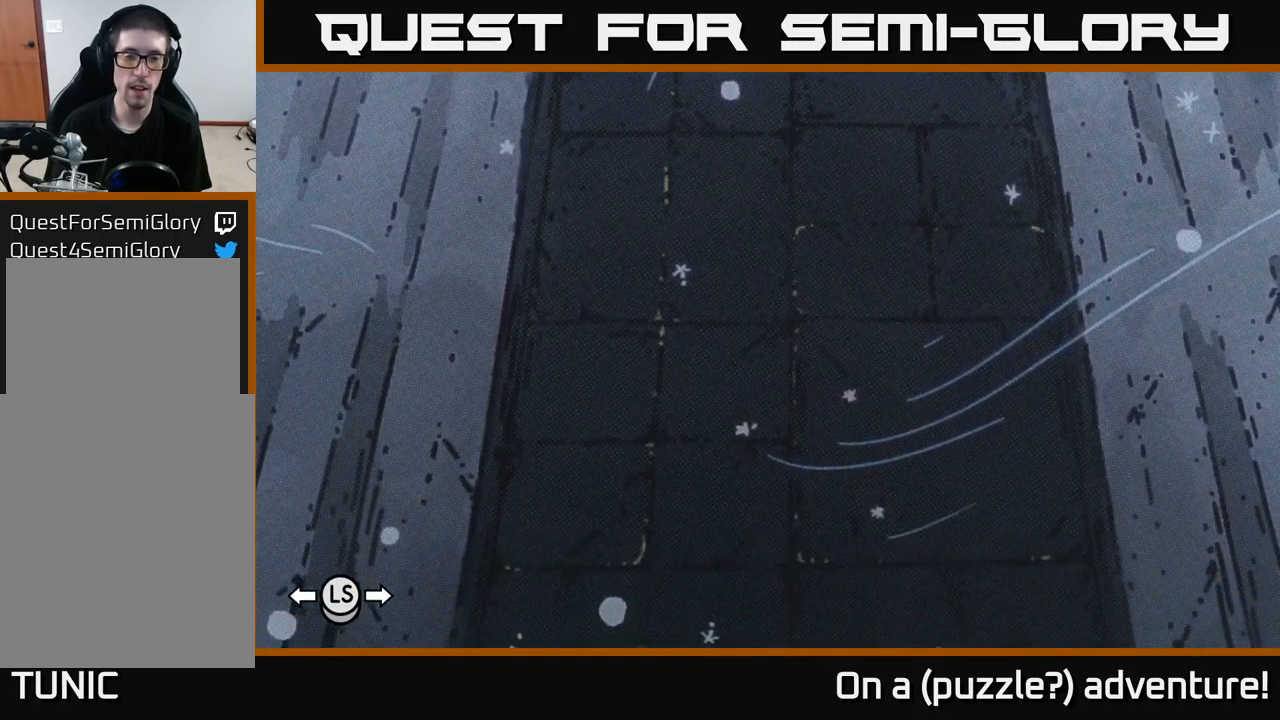
{"buttons": [], "left_stick": "center", "right_stick": "center", "events": [[167, "DPAD_UP", "down"], [266, "DPAD_LEFT", "down"], [300, "DPAD_UP", "up"], [350, "DPAD_LEFT", "up"]]}
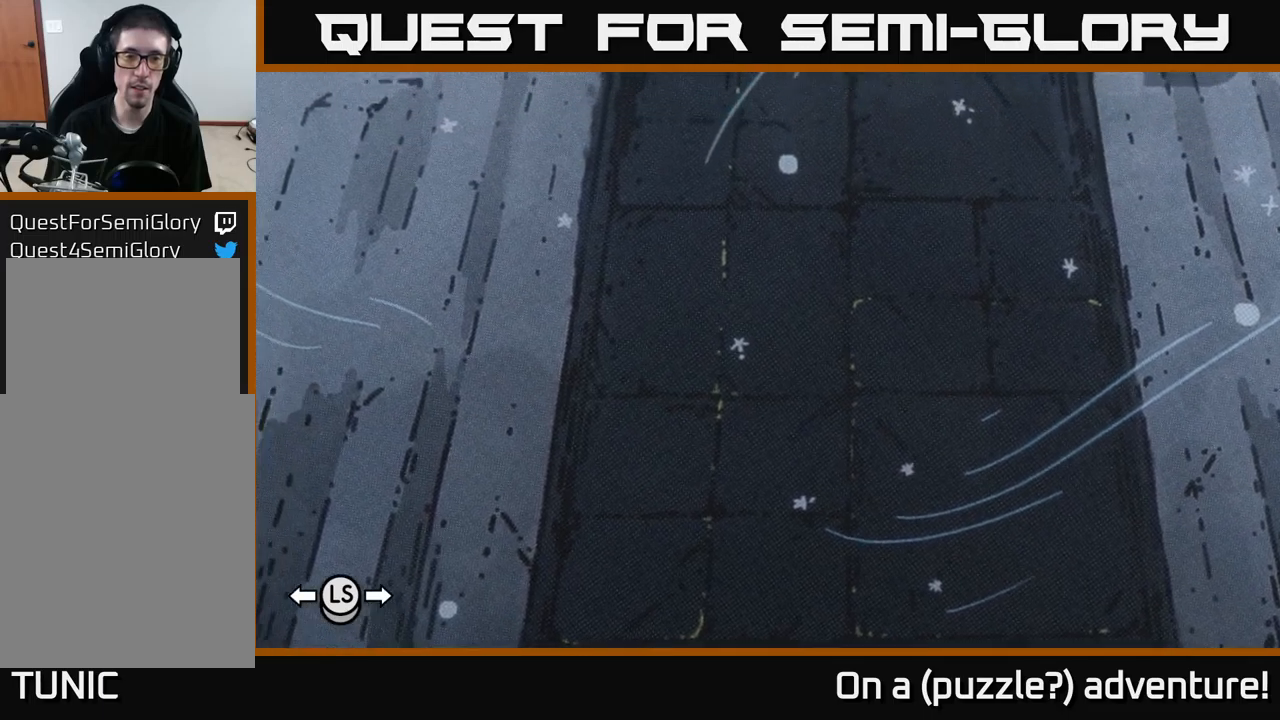
{"buttons": [], "left_stick": "center", "right_stick": "center", "events": [[50, "DPAD_DOWN", "down"], [84, "DPAD_DOWN", "up"]]}
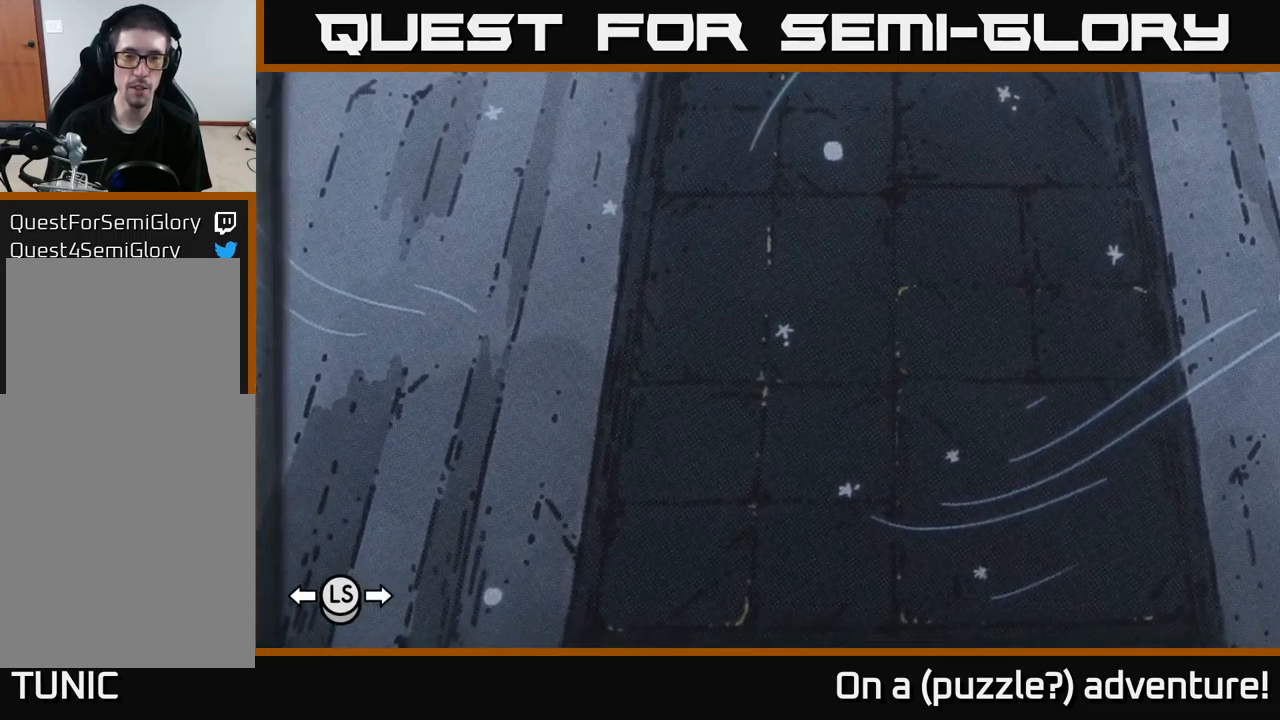
{"buttons": [], "left_stick": "center", "right_stick": "center", "events": [[34, "DPAD_DOWN", "down"], [117, "DPAD_DOWN", "up"], [334, "DPAD_UP", "down"], [500, "DPAD_UP", "up"]]}
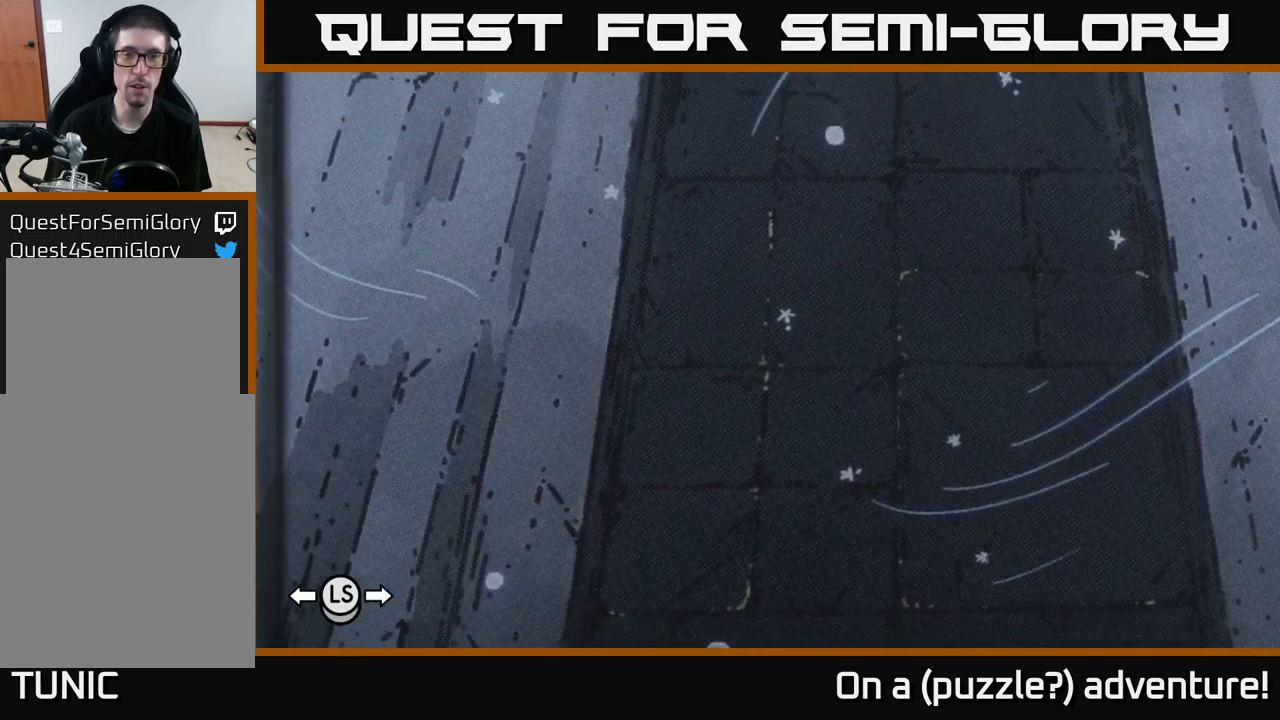
{"buttons": [], "left_stick": "center", "right_stick": "center", "events": [[184, "DPAD_DOWN", "down"], [300, "DPAD_DOWN", "up"]]}
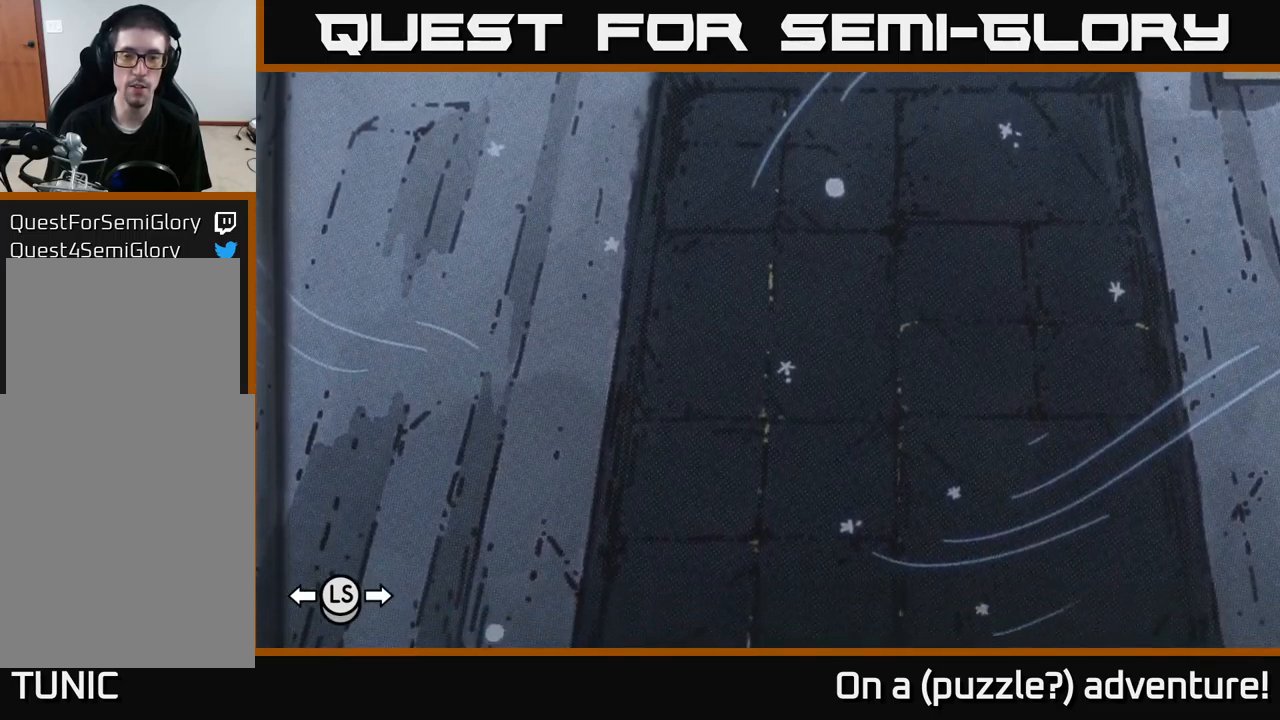
{"buttons": [], "left_stick": "center", "right_stick": "center", "events": [[300, "DPAD_RIGHT", "down"], [350, "DPAD_RIGHT", "up"]]}
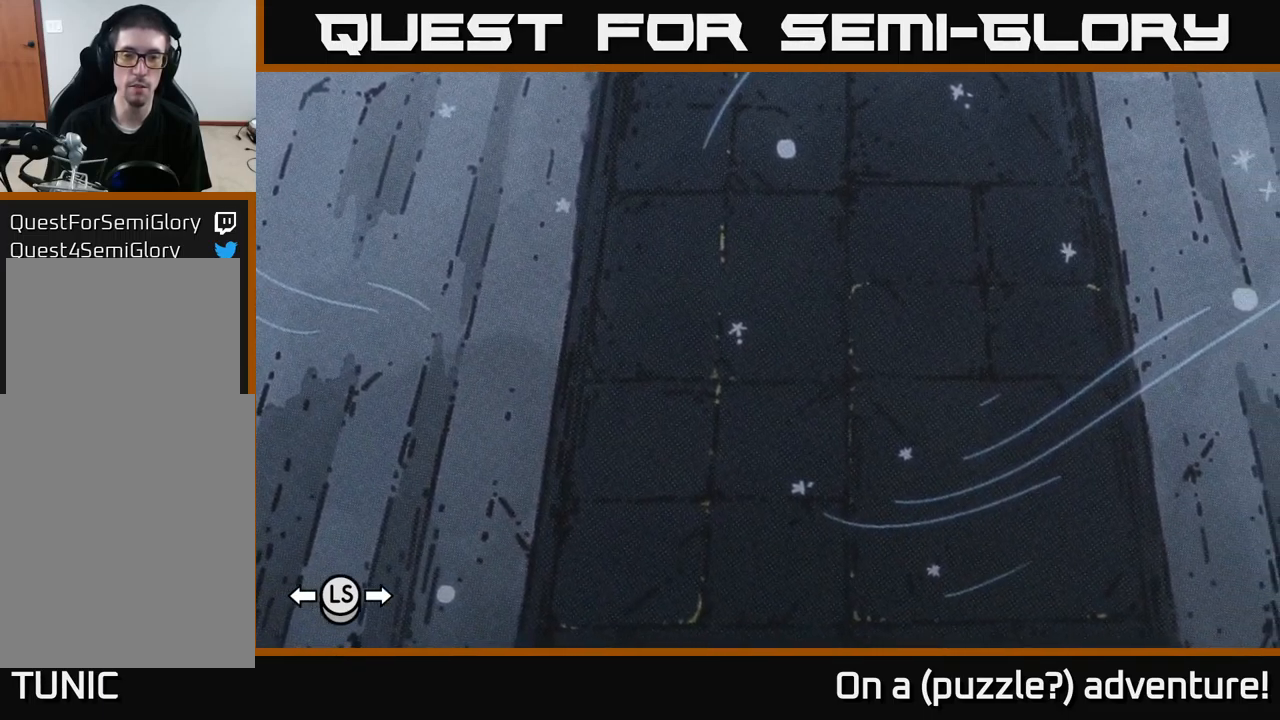
{"buttons": ["DPAD_DOWN"], "left_stick": "center", "right_stick": "center", "events": [[134, "DPAD_UP", "down"], [217, "DPAD_UP", "up"], [417, "DPAD_DOWN", "down"]]}
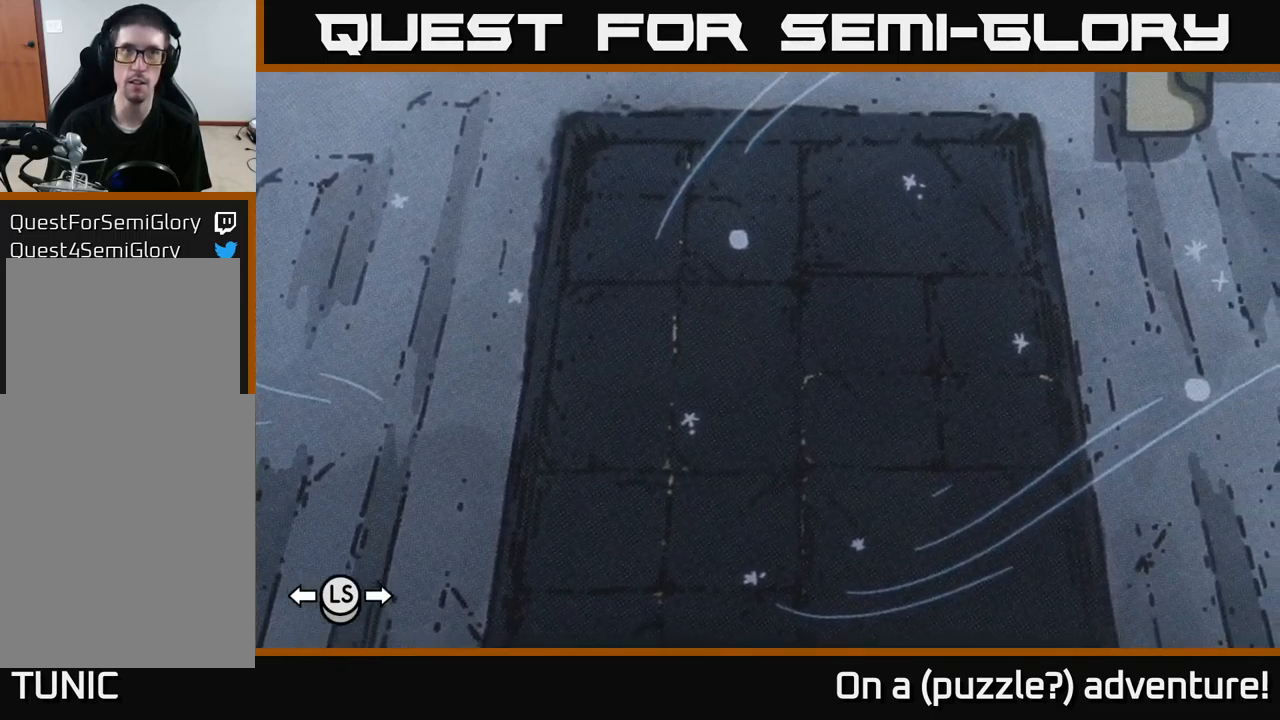
{"buttons": ["DPAD_DOWN"], "left_stick": "center", "right_stick": "center", "events": [[17, "DPAD_DOWN", "up"], [284, "DPAD_UP", "down"], [367, "DPAD_UP", "up"], [434, "DPAD_DOWN", "down"]]}
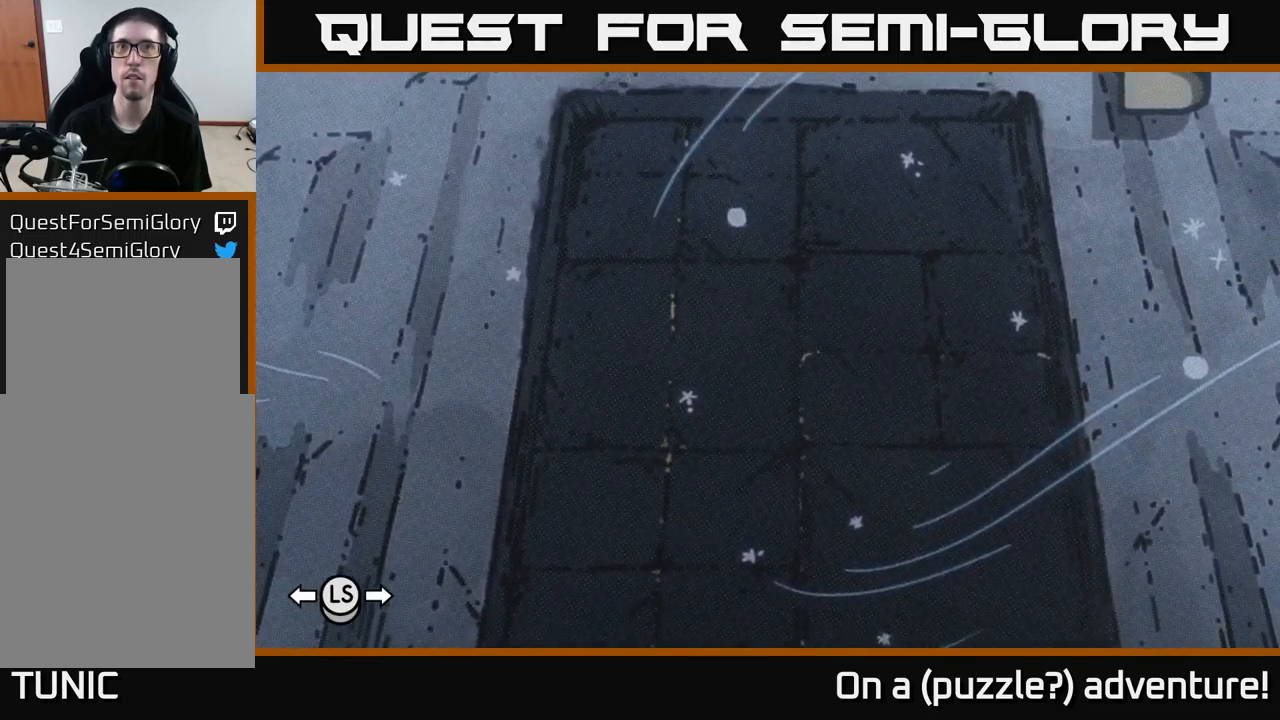
{"buttons": ["DPAD_DOWN"], "left_stick": "center", "right_stick": "center", "events": [[67, "DPAD_DOWN", "up"], [134, "DPAD_UP", "down"], [284, "DPAD_UP", "up"], [334, "DPAD_DOWN", "down"]]}
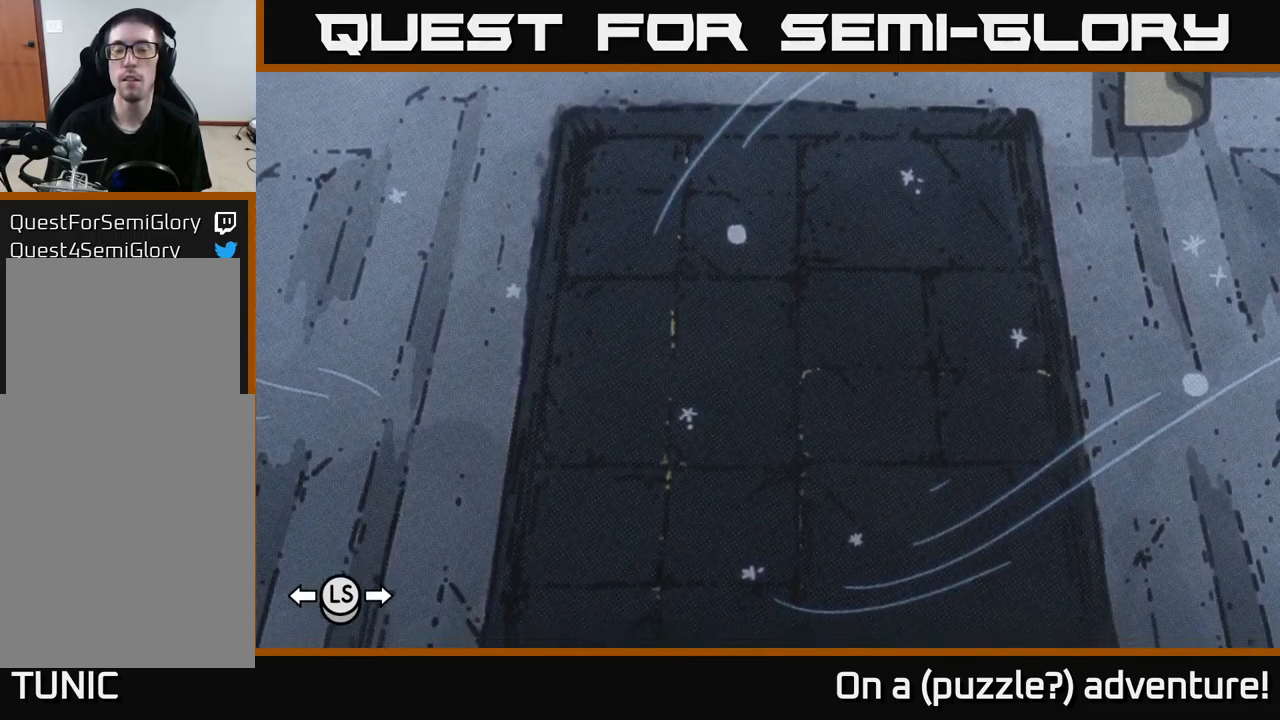
{"buttons": ["A"], "left_stick": "center", "right_stick": "center", "events": [[34, "DPAD_DOWN", "up"], [84, "DPAD_UP", "down"], [184, "DPAD_UP", "up"], [250, "DPAD_DOWN", "down"], [334, "DPAD_RIGHT", "down"], [367, "DPAD_DOWN", "up"], [417, "DPAD_RIGHT", "up"], [467, "A", "down"]]}
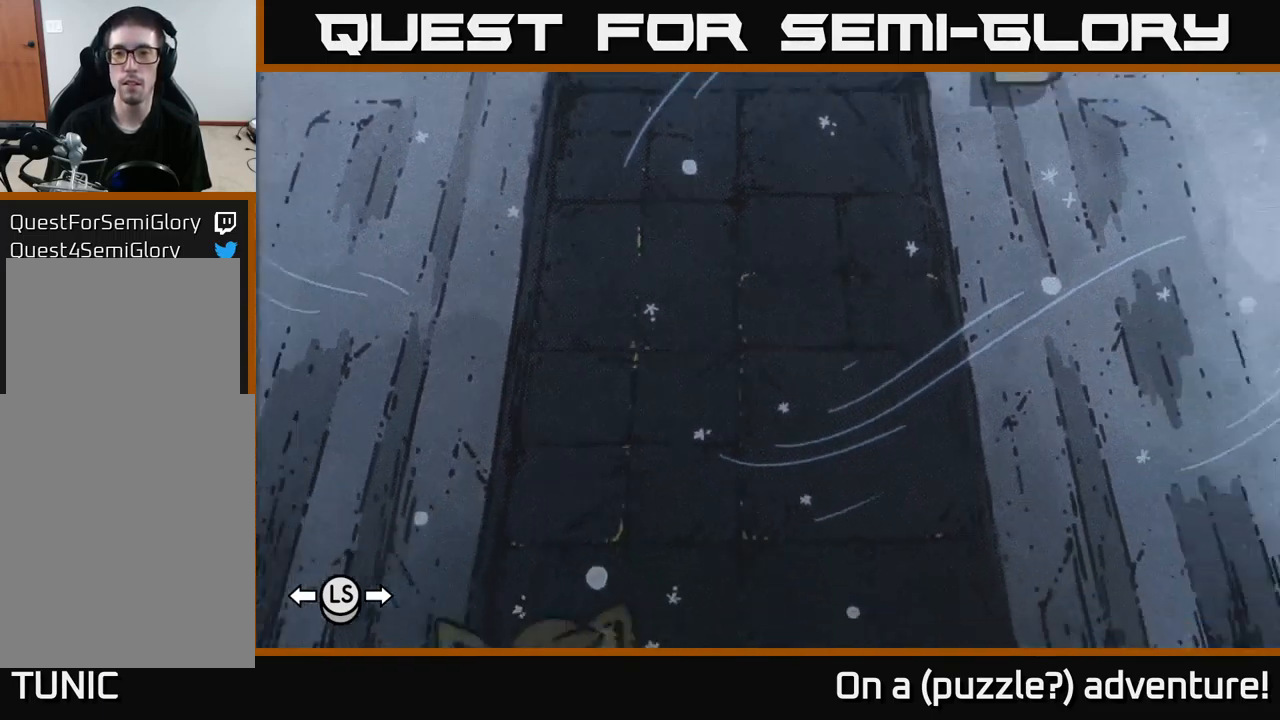
{"buttons": [], "left_stick": "center", "right_stick": "center", "events": [[150, "A", "up"]]}
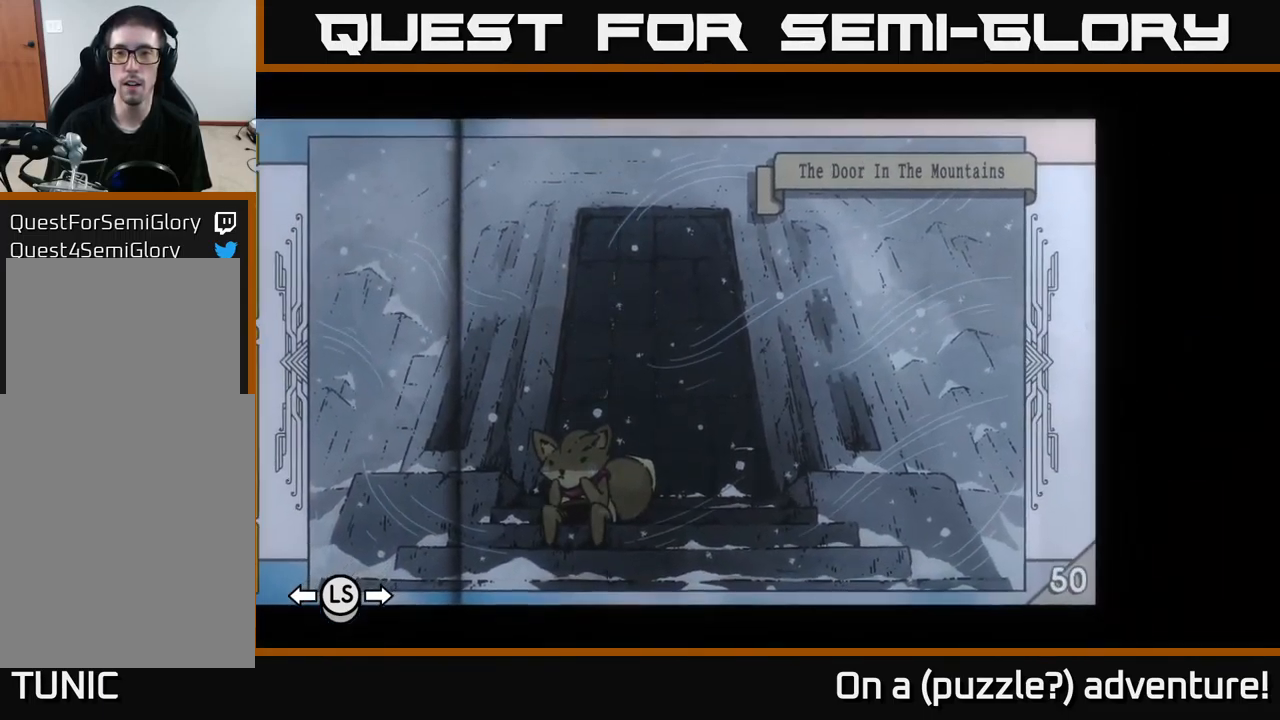
{"buttons": [], "left_stick": "center", "right_stick": "center", "events": [[334, "L1", "down"], [451, "L1", "up"]]}
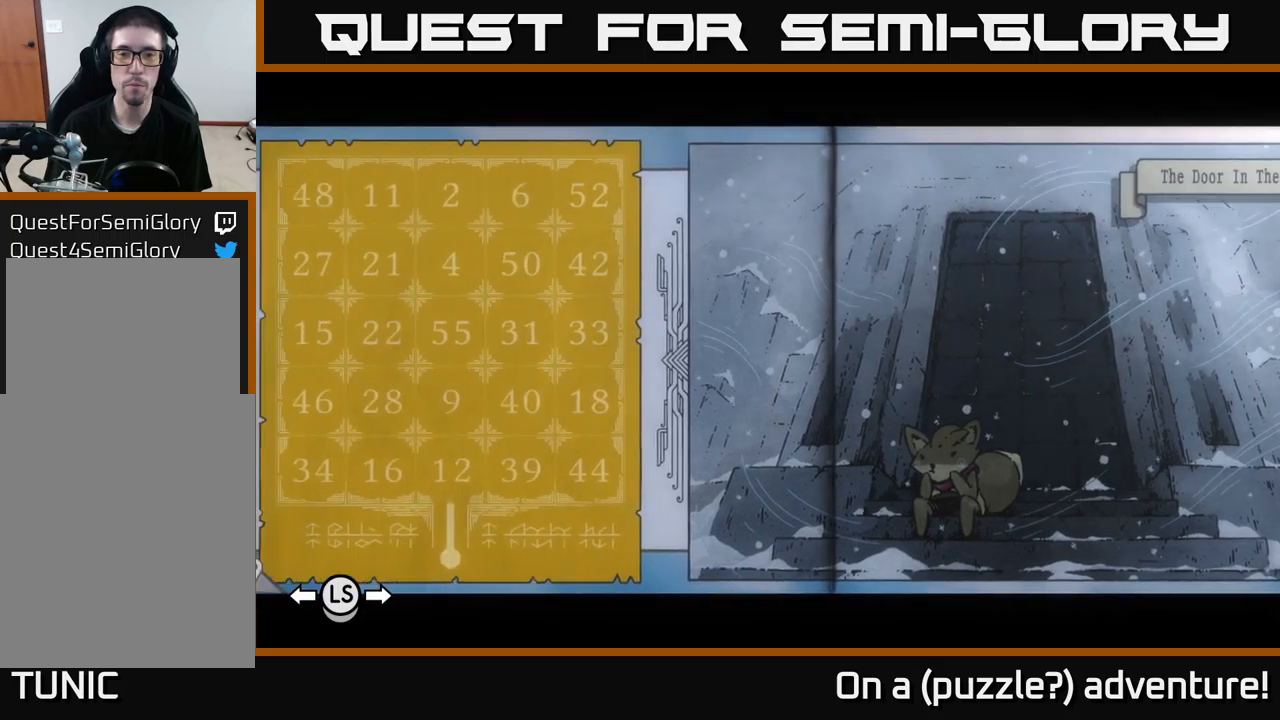
{"buttons": [], "left_stick": "center", "right_stick": "center", "events": []}
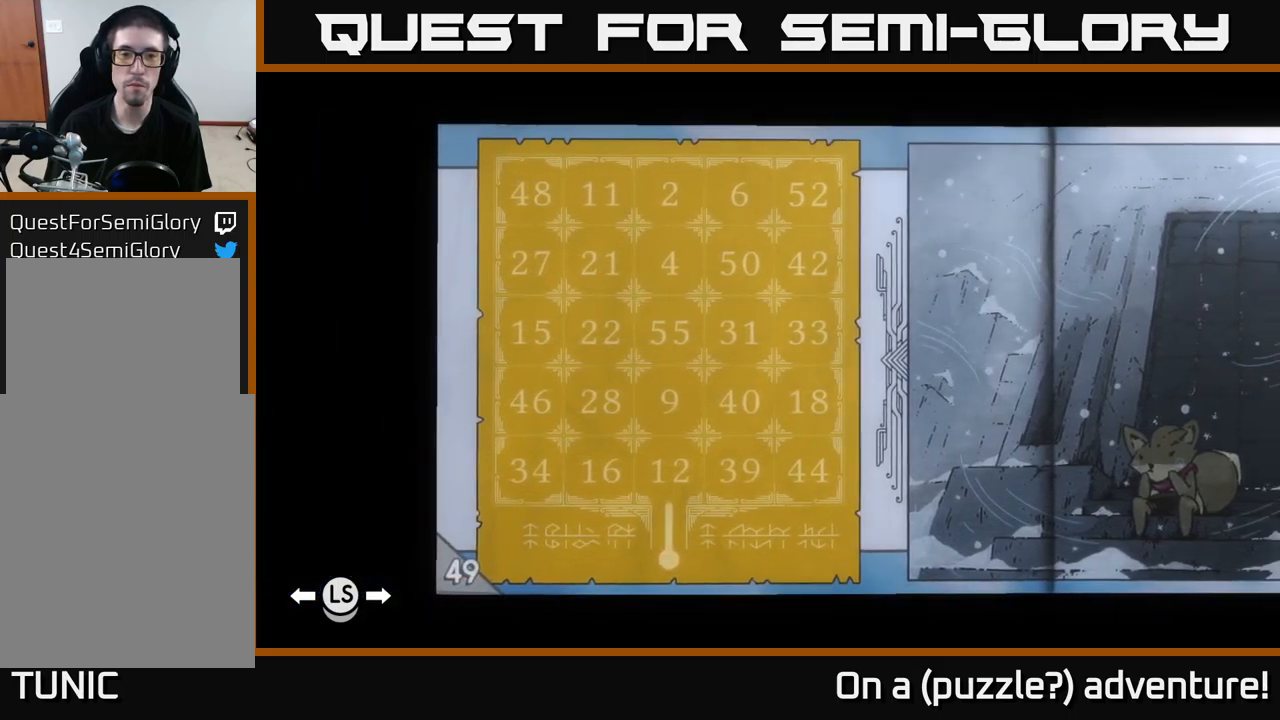
{"buttons": [], "left_stick": "center", "right_stick": "center", "events": [[17, "L1", "down"], [150, "L1", "up"]]}
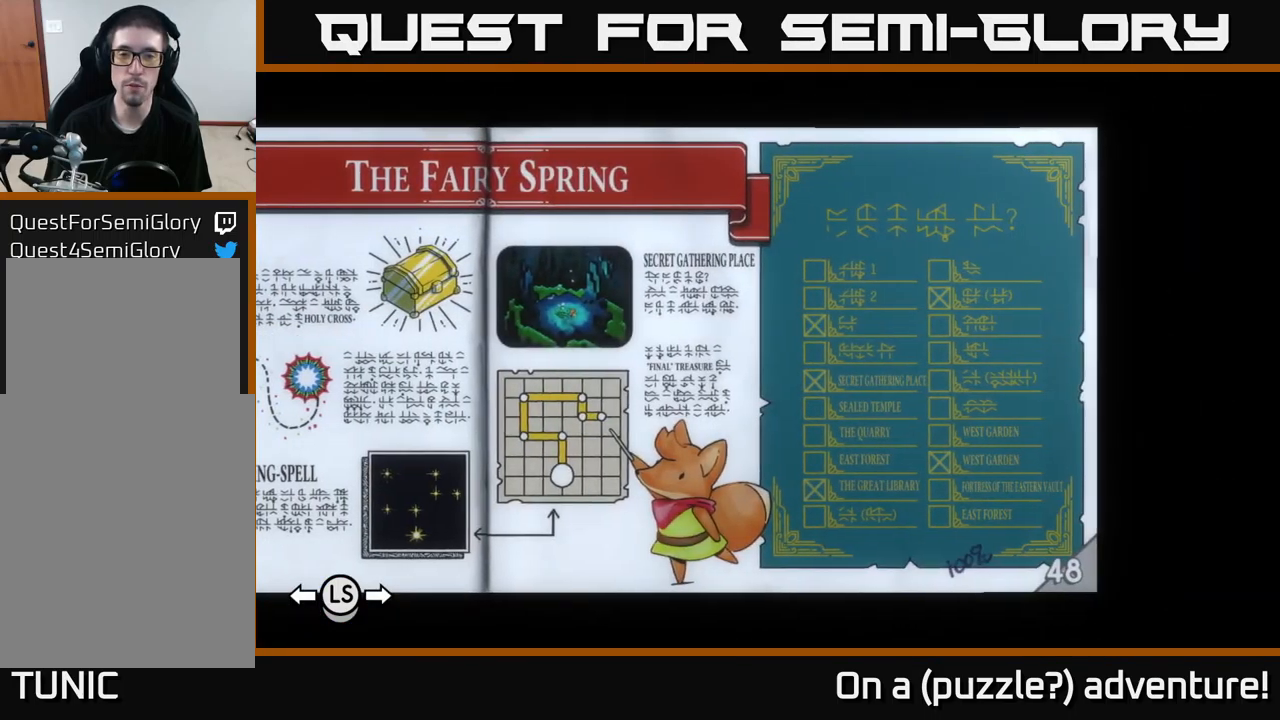
{"buttons": [], "left_stick": "center", "right_stick": "center", "events": []}
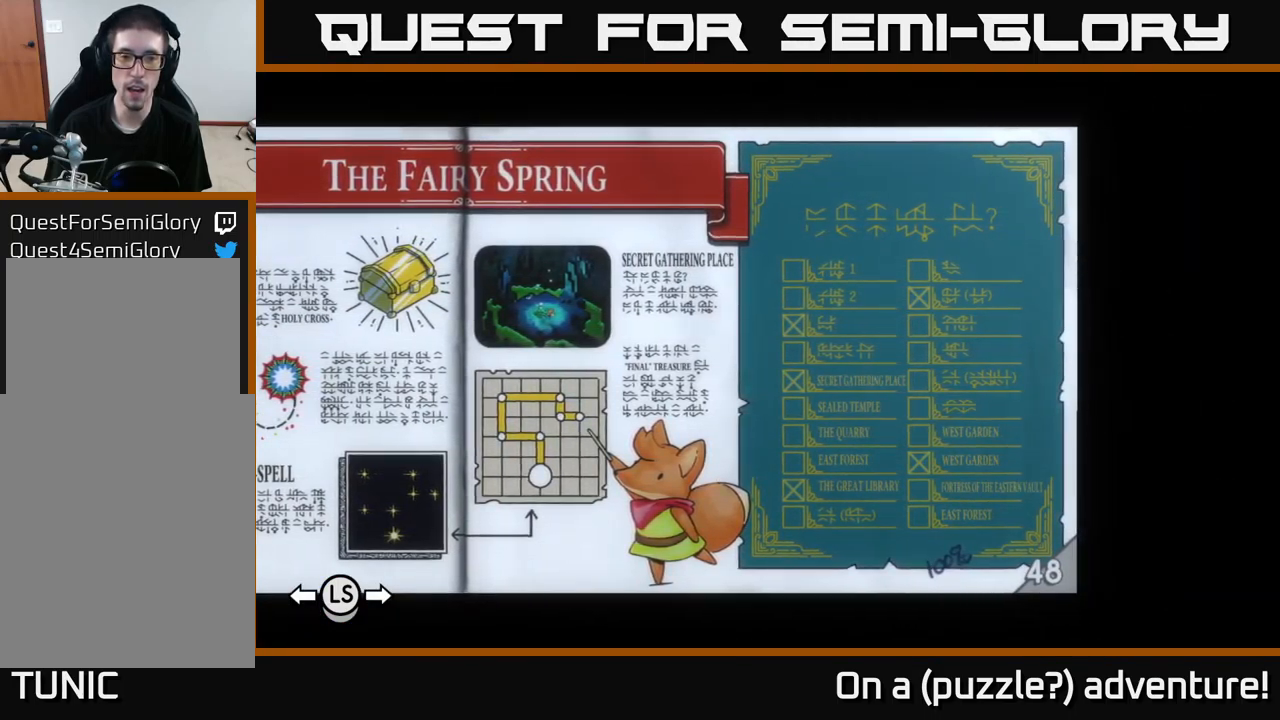
{"buttons": [], "left_stick": "center", "right_stick": "center", "events": []}
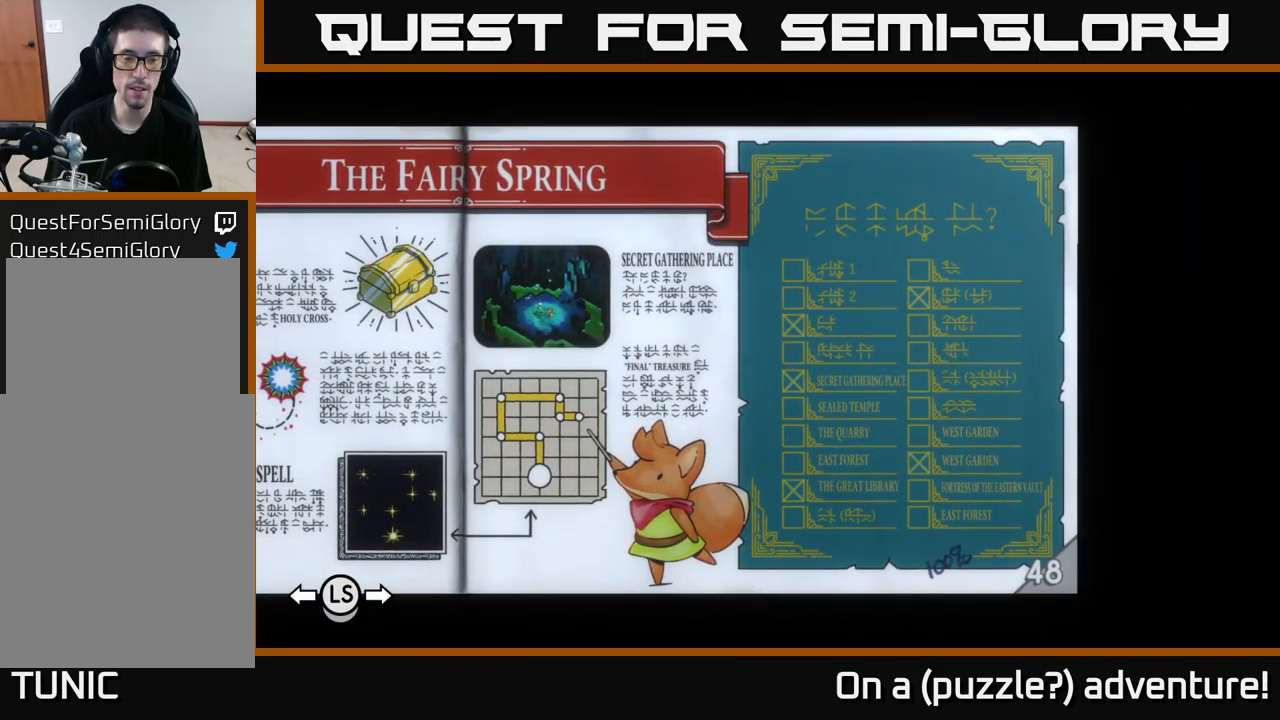
{"buttons": [], "left_stick": "center", "right_stick": "center", "events": []}
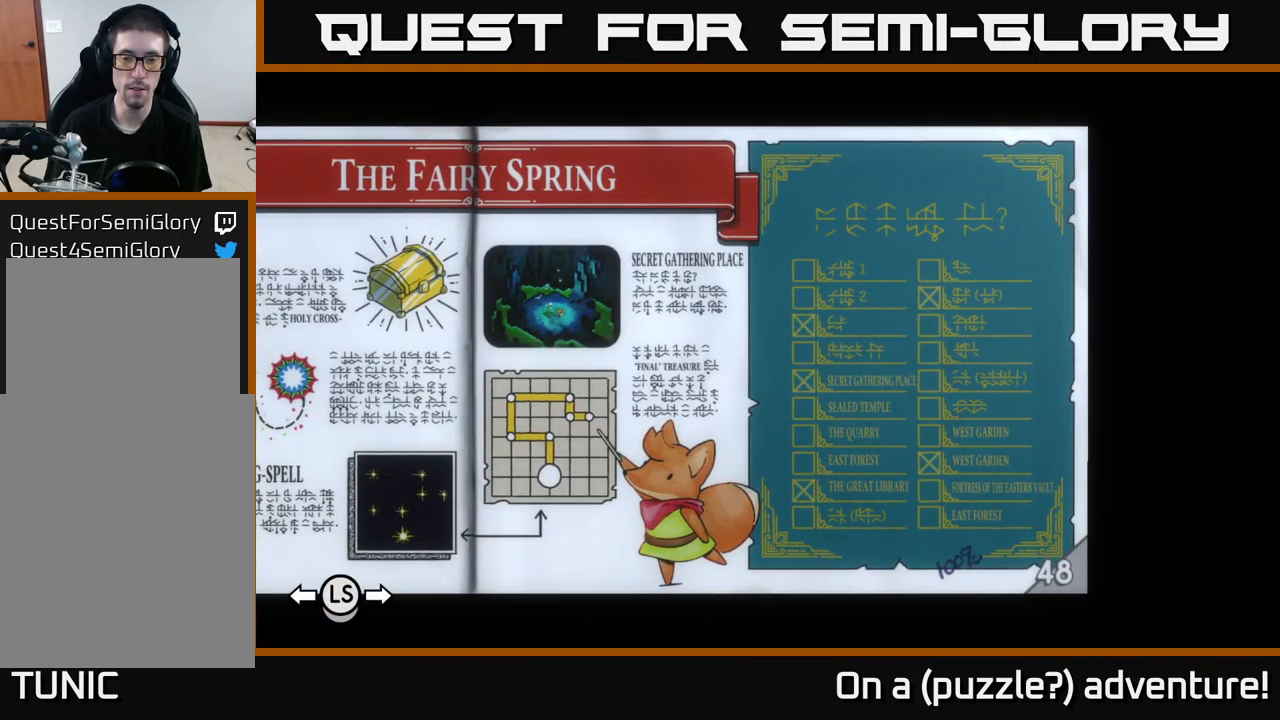
{"buttons": [], "left_stick": "center", "right_stick": "center", "events": [[17, "L1", "down"], [167, "L1", "up"]]}
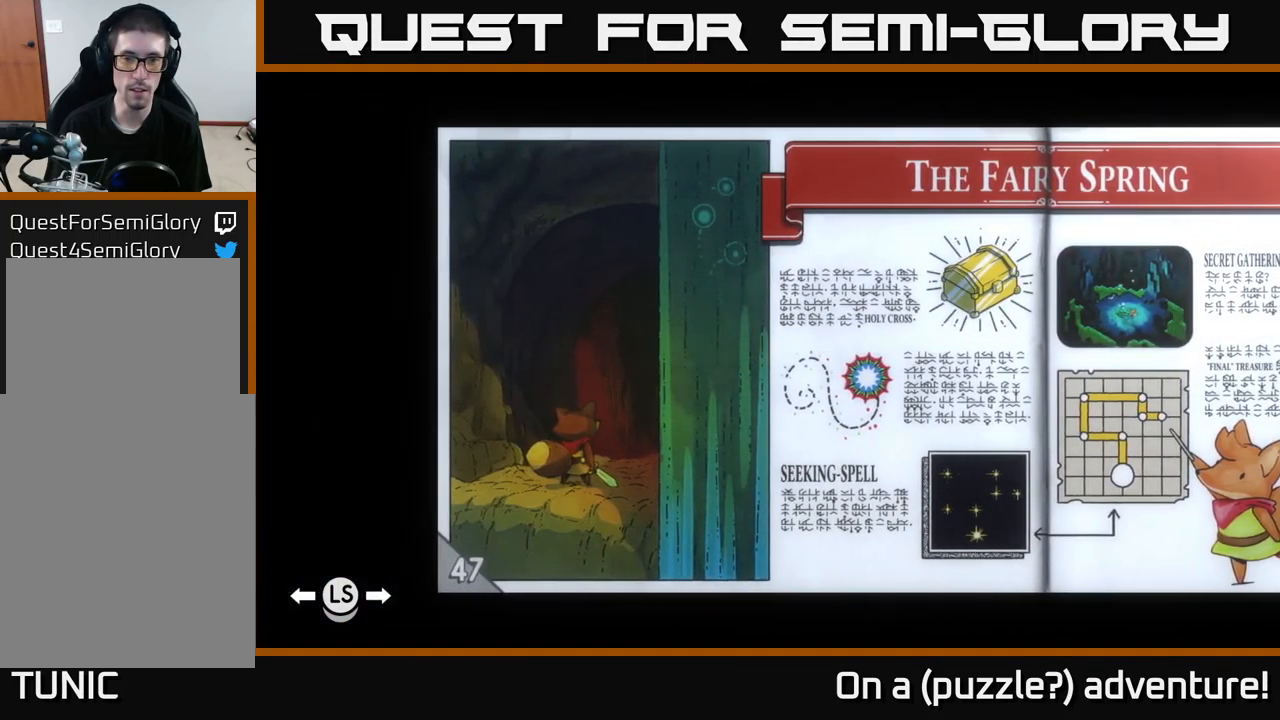
{"buttons": [], "left_stick": "center", "right_stick": "center", "events": [[117, "L1", "down"], [317, "L1", "up"]]}
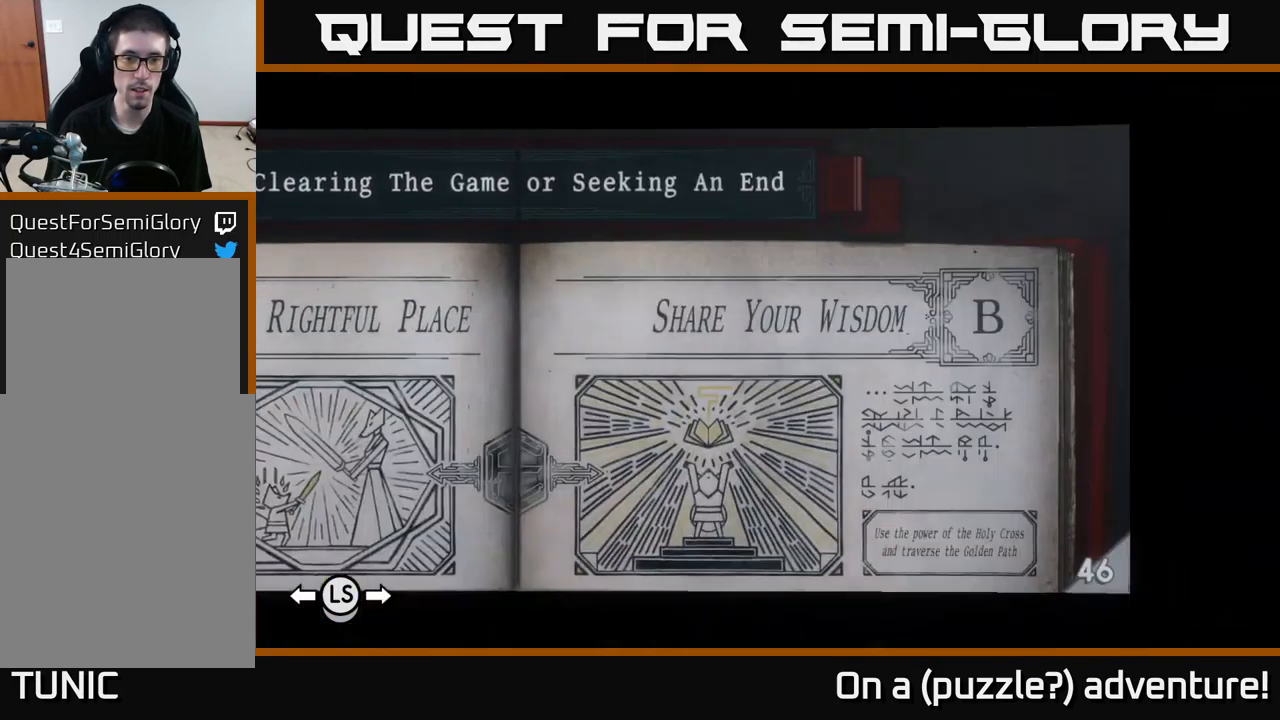
{"buttons": [], "left_stick": "center", "right_stick": "center", "events": []}
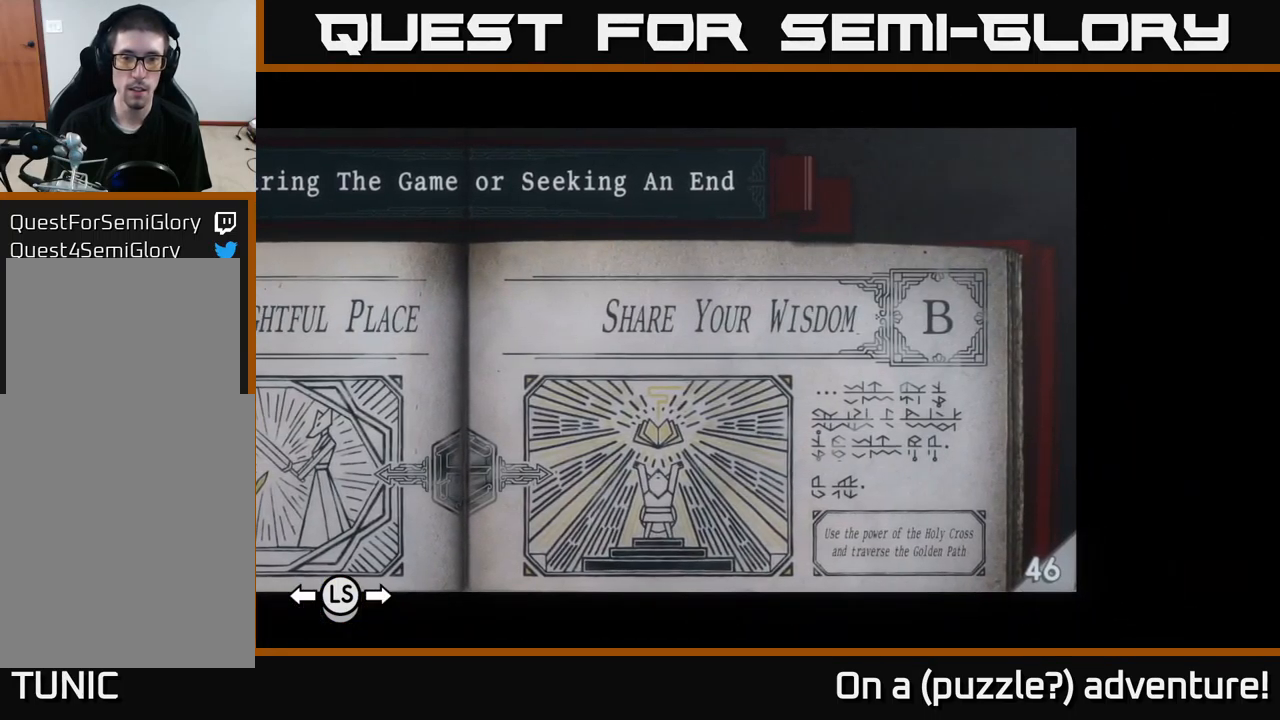
{"buttons": [], "left_stick": "center", "right_stick": "center", "events": []}
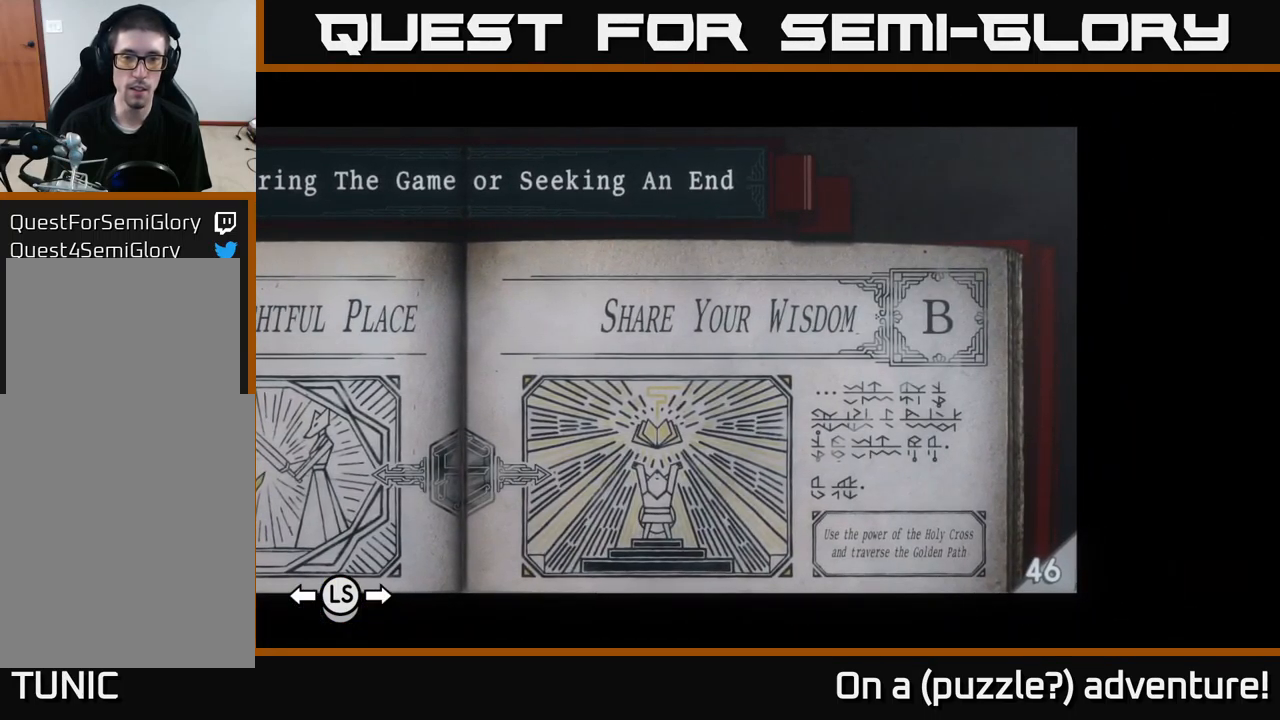
{"buttons": [], "left_stick": "center", "right_stick": "center", "events": [[200, "L1", "down"], [350, "L1", "up"]]}
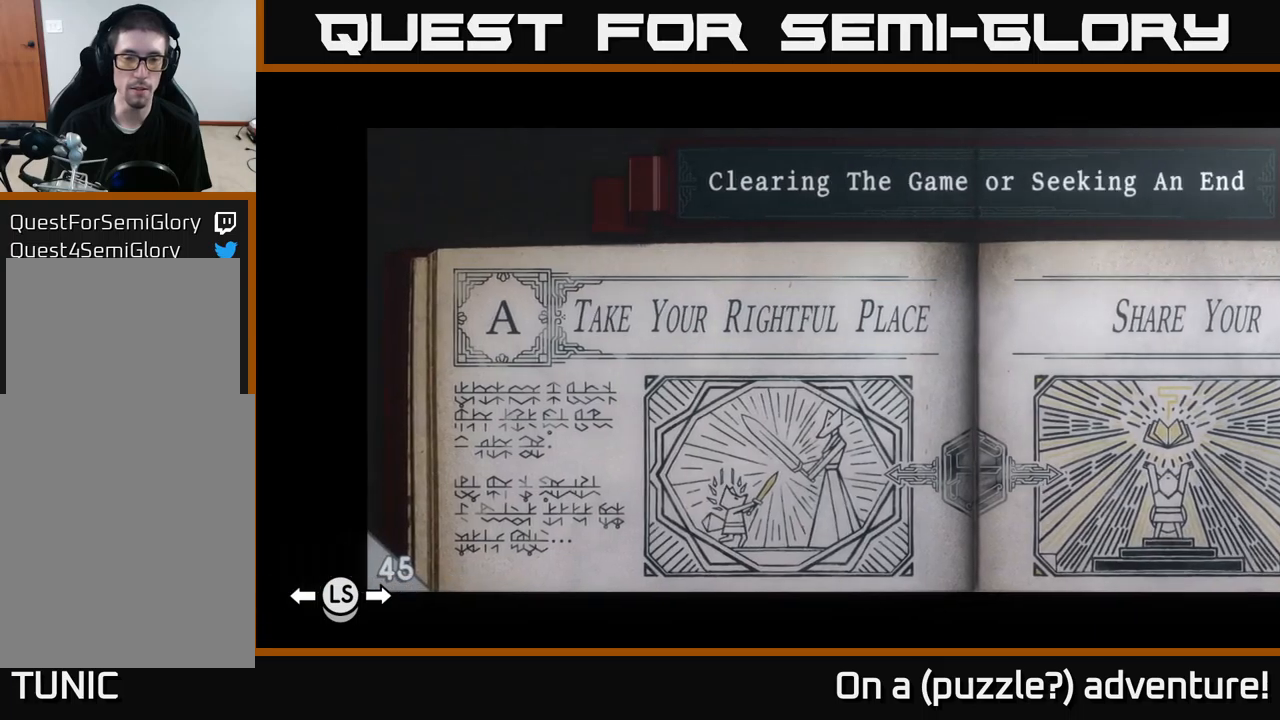
{"buttons": [], "left_stick": "center", "right_stick": "center"}
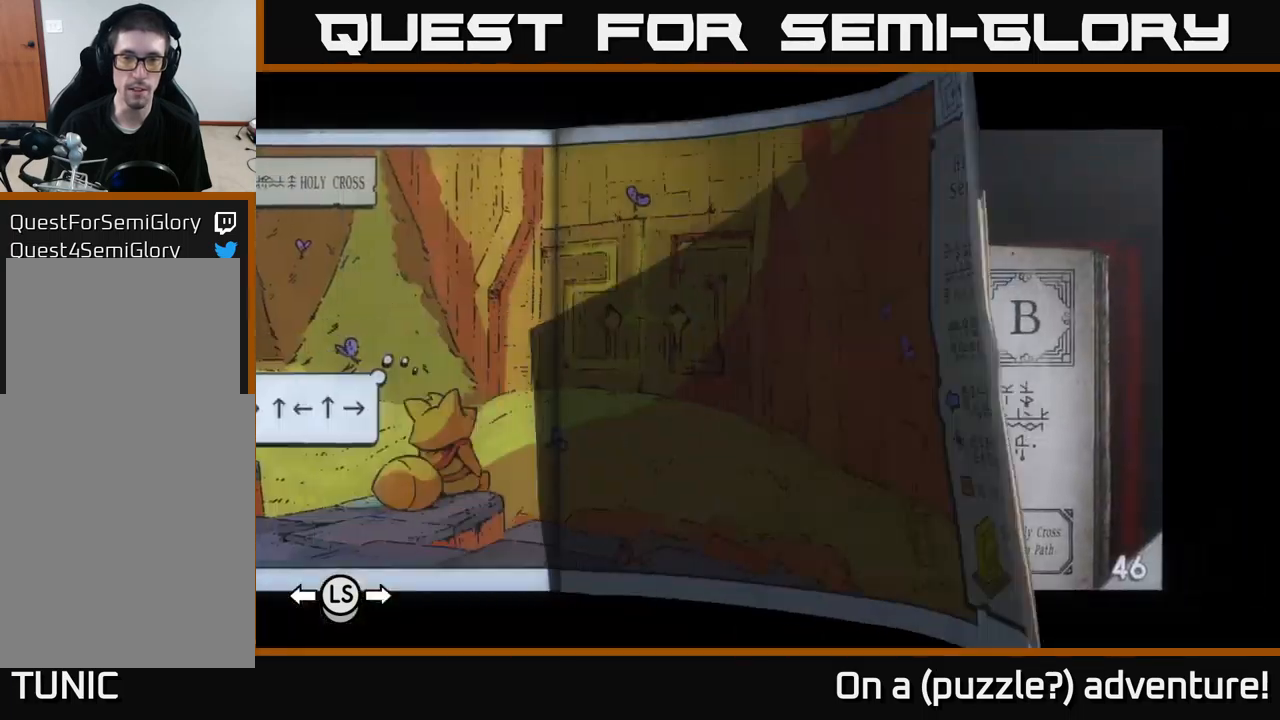
{"buttons": [], "left_stick": "center", "right_stick": "center", "events": []}
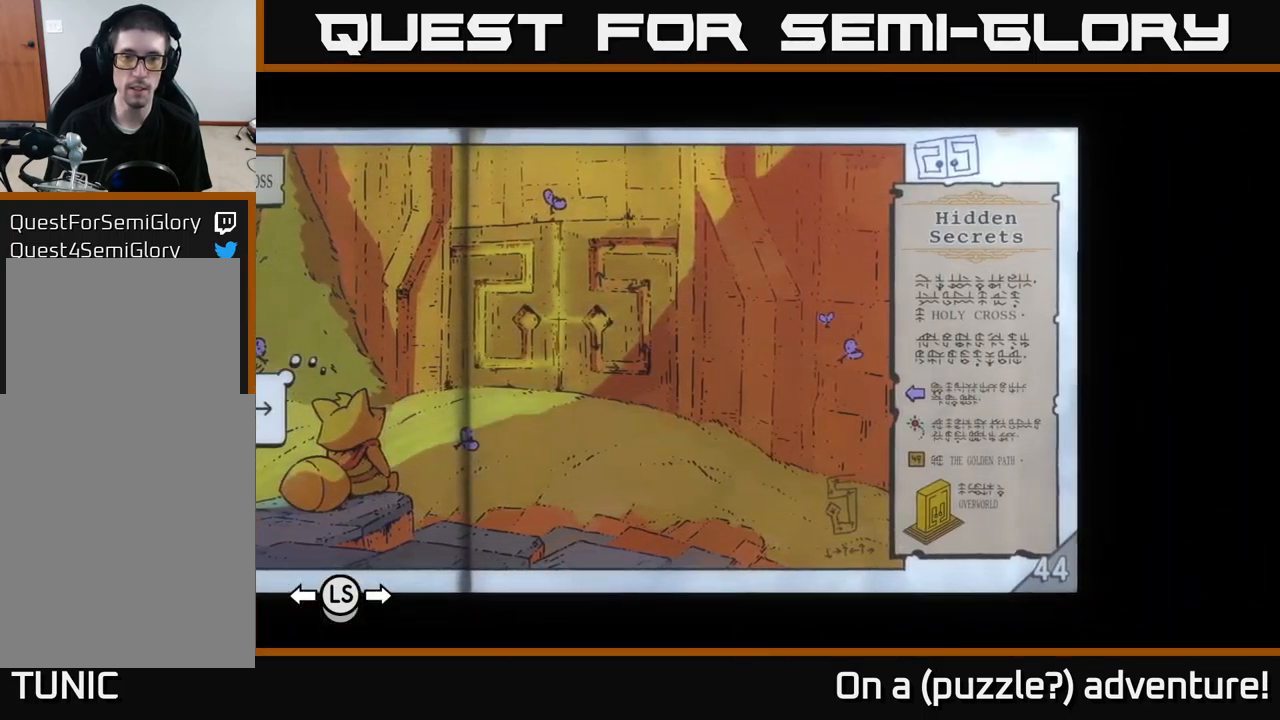
{"buttons": [], "left_stick": "center", "right_stick": "center", "events": []}